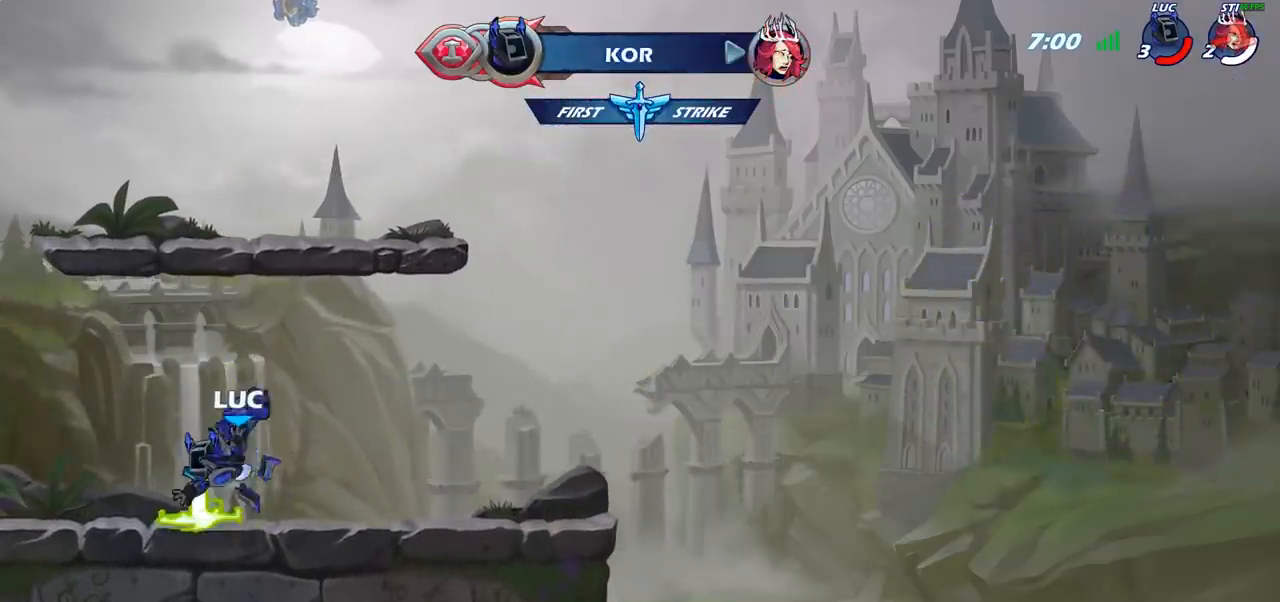
Gameplay with a controller (PlayStation layout); each line is a JSON object with the inputs held at the frame after it (dt_ms = milliseconds from this image to that frame). "events" lists button and stick changes between this image and that frame as [ms after this image, input, new state], when the widget could be followed in between.
{"dt_ms": 500, "buttons": [], "left_stick": "center", "right_stick": "center", "events": [[233, "R1", "down"], [333, "R1", "up"]]}
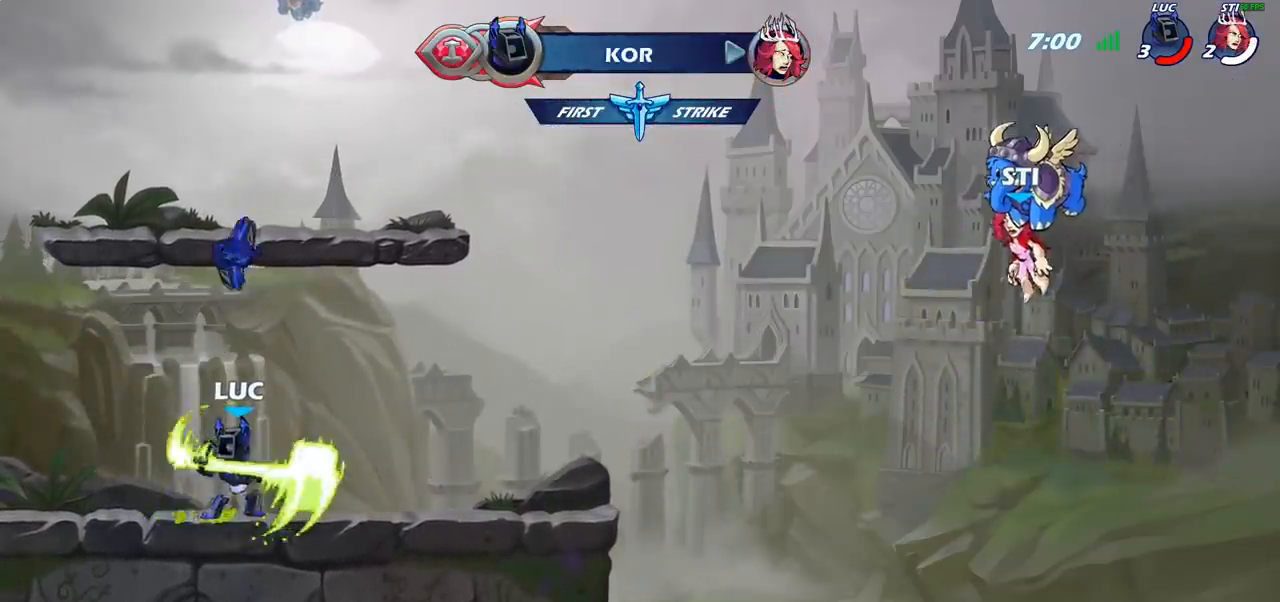
{"dt_ms": 500, "buttons": [], "left_stick": "center", "right_stick": "center", "events": [[100, "left_stick", "up-left"], [133, "R1", "down"], [233, "R1", "up"], [317, "left_stick", "center"]]}
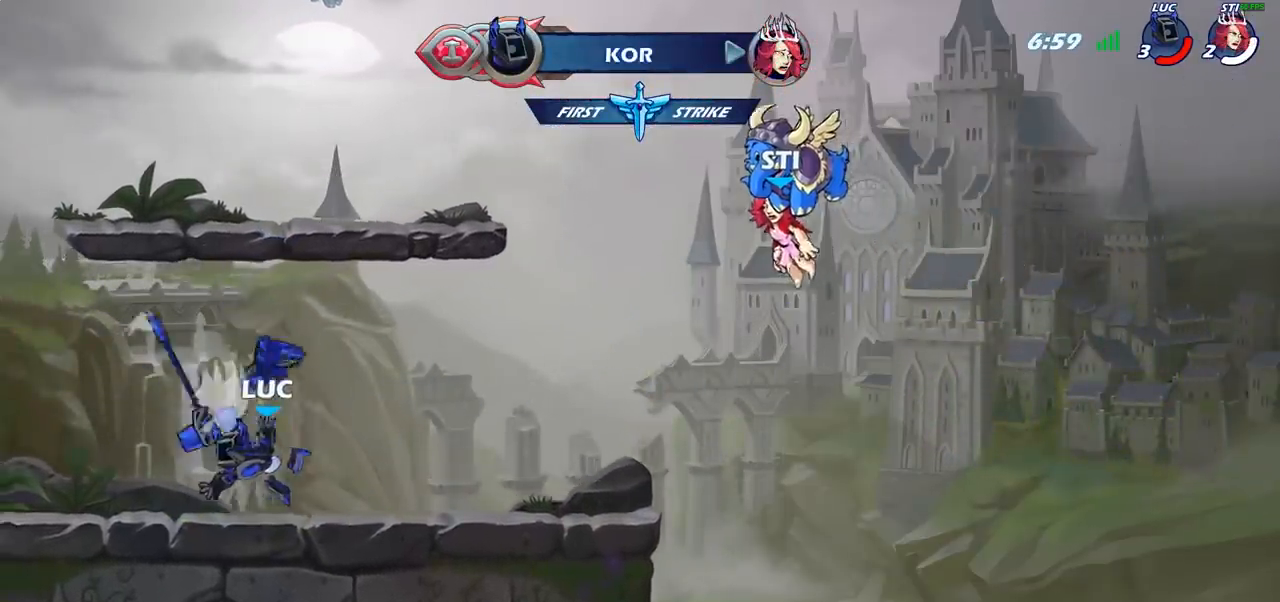
{"dt_ms": 500, "buttons": [], "left_stick": "down-left", "right_stick": "center", "events": [[150, "R1", "down"], [233, "R1", "up"], [317, "left_stick", "up-left"], [367, "R2", "down"], [383, "CROSS", "down"], [483, "CROSS", "up"], [483, "R2", "up"], [500, "left_stick", "down-left"]]}
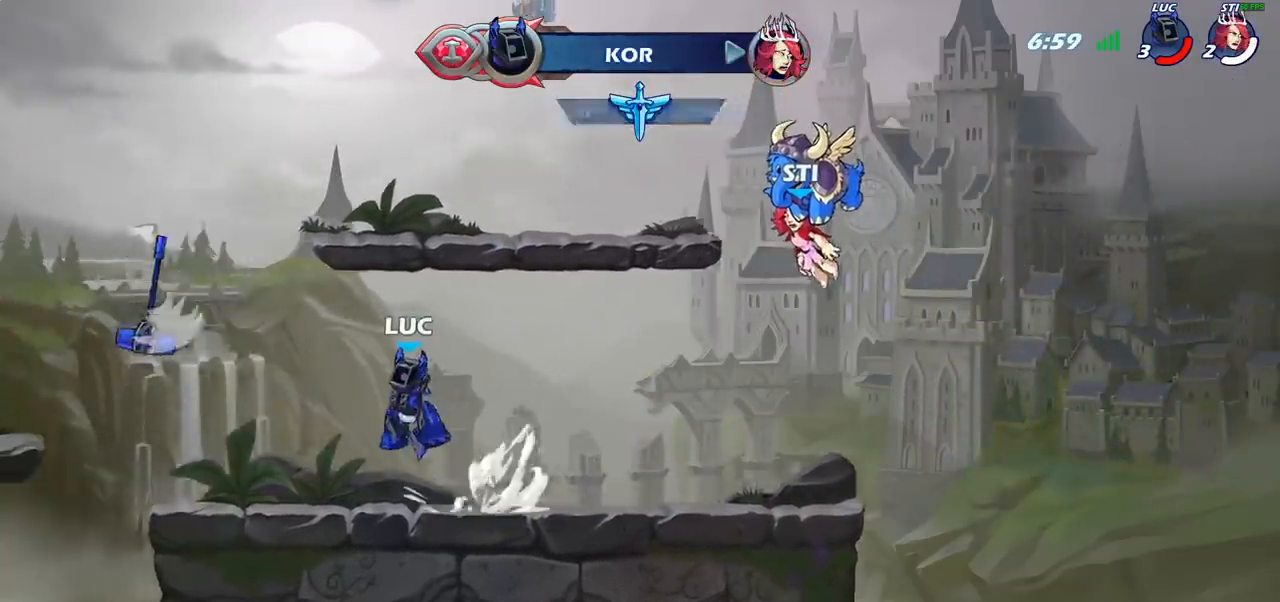
{"dt_ms": 1000, "buttons": ["CROSS"], "left_stick": "left", "right_stick": "center", "events": [[100, "left_stick", "down-right"], [167, "left_stick", "right"], [350, "R2", "down"], [383, "CROSS", "down"], [483, "CROSS", "up"], [500, "R2", "up"], [567, "left_stick", "down"], [633, "left_stick", "down-left"], [750, "left_stick", "left"], [867, "R2", "down"], [900, "CROSS", "down"], [1000, "R2", "up"]]}
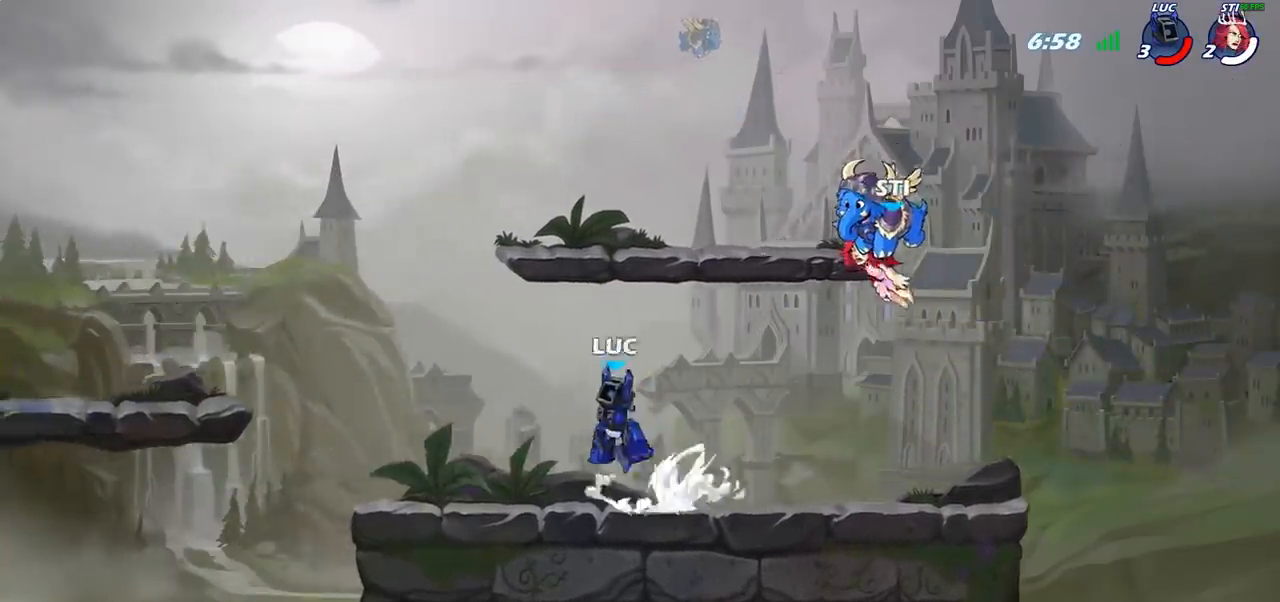
{"dt_ms": 500, "buttons": ["R2"], "left_stick": "right", "right_stick": "center", "events": [[17, "CROSS", "up"], [100, "left_stick", "down"], [150, "left_stick", "down-right"], [250, "left_stick", "right"], [367, "R2", "down"], [400, "CROSS", "down"], [500, "CROSS", "up"]]}
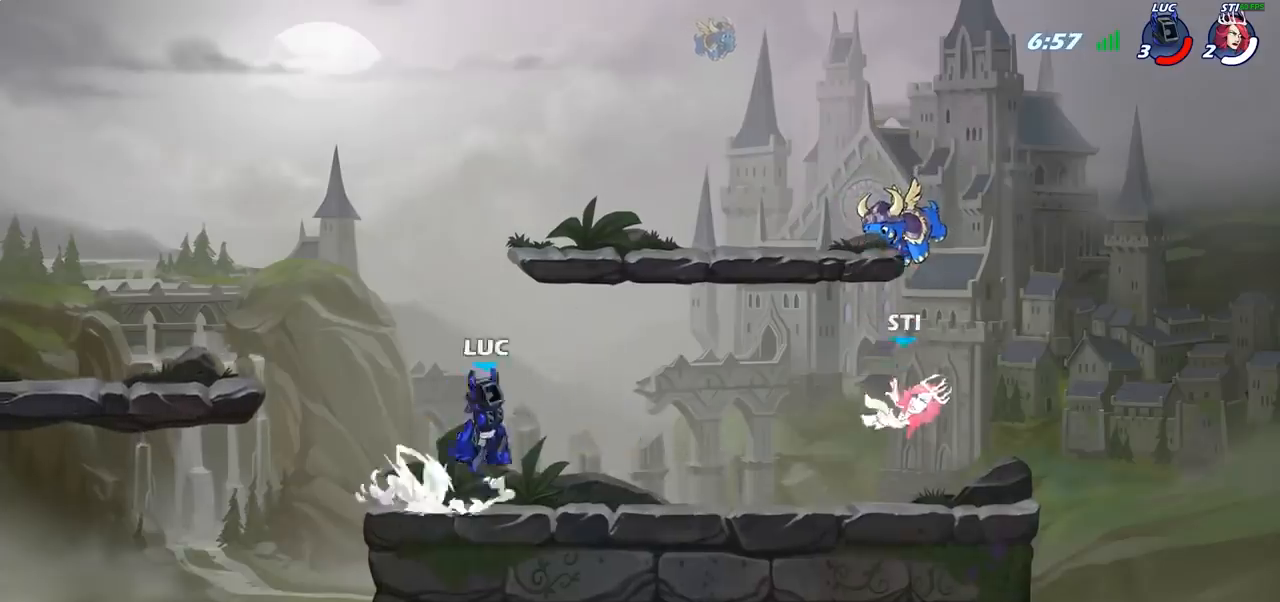
{"dt_ms": 500, "buttons": ["CROSS", "R2"], "left_stick": "right", "right_stick": "center", "events": [[17, "R2", "up"], [67, "left_stick", "down-right"], [267, "left_stick", "right"], [383, "R2", "down"], [417, "CROSS", "down"]]}
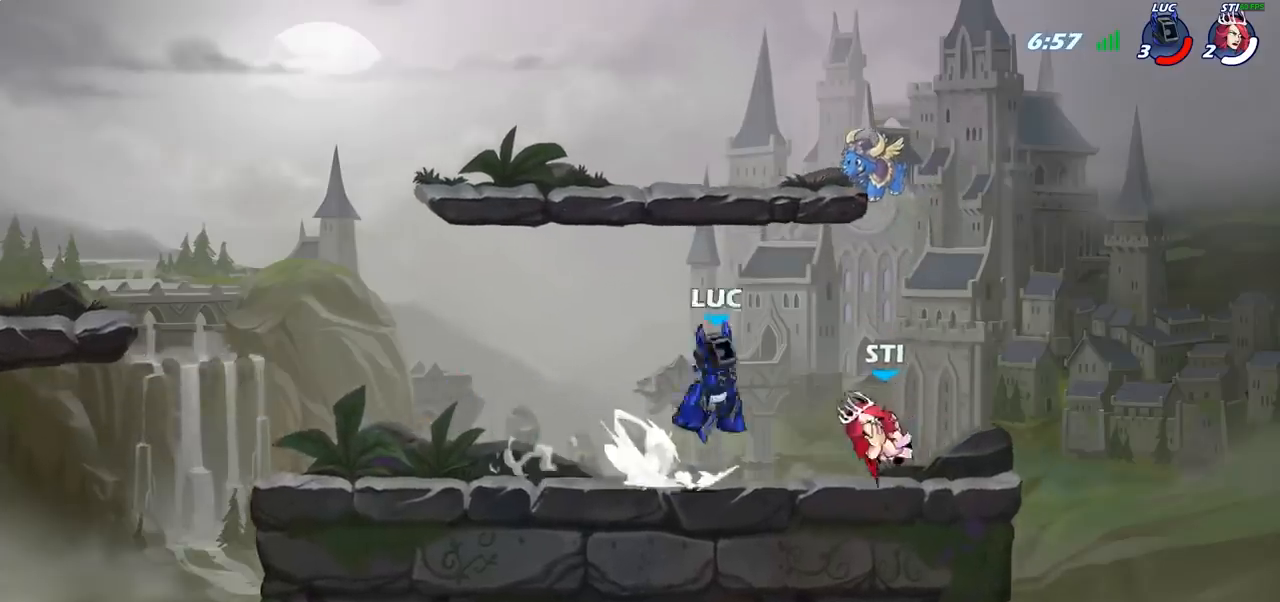
{"dt_ms": 500, "buttons": ["R2"], "left_stick": "left", "right_stick": "center", "events": [[17, "CROSS", "up"], [33, "R2", "up"], [50, "left_stick", "down-left"], [333, "left_stick", "up-left"], [350, "R2", "down"], [367, "CROSS", "down"], [500, "CROSS", "up"], [500, "left_stick", "left"]]}
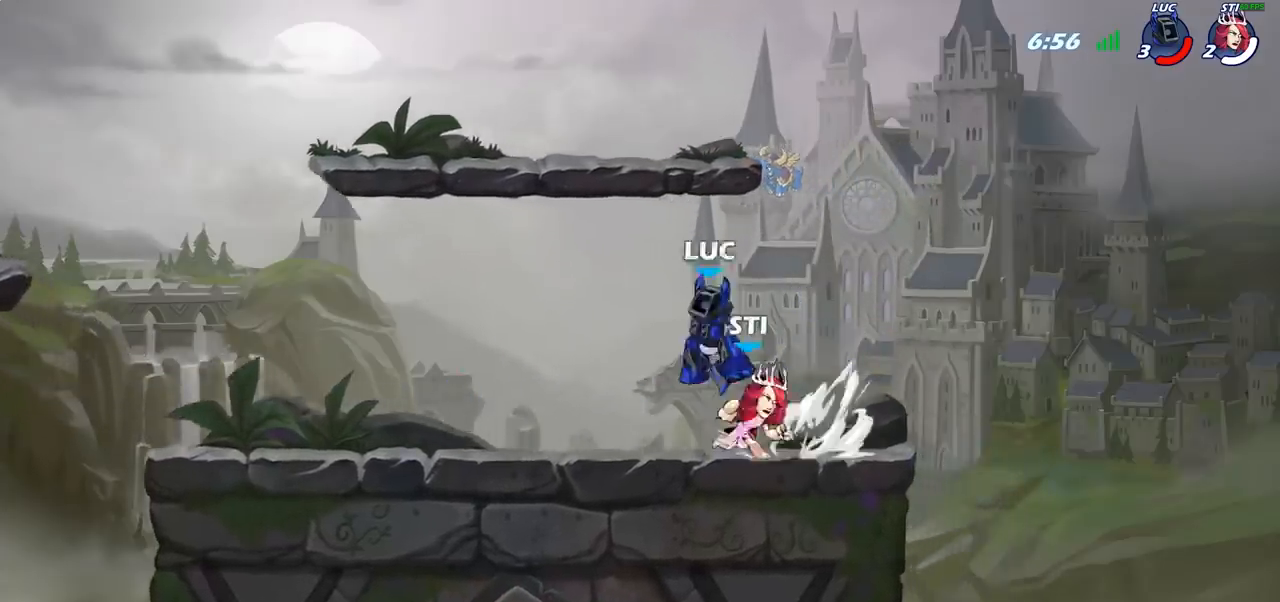
{"dt_ms": 500, "buttons": ["R2"], "left_stick": "up-left", "right_stick": "center", "events": [[50, "R2", "up"], [100, "left_stick", "down-left"], [367, "left_stick", "left"], [450, "R2", "down"], [500, "left_stick", "up-left"]]}
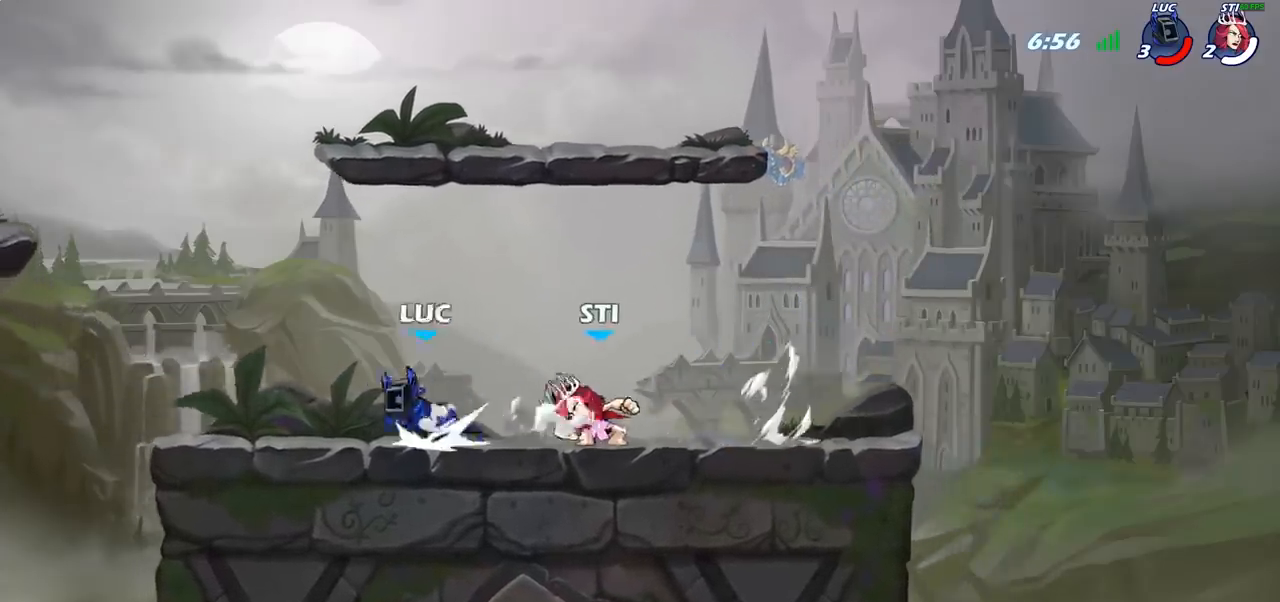
{"dt_ms": 500, "buttons": ["R2"], "left_stick": "right", "right_stick": "center", "events": [[33, "CROSS", "down"], [100, "CROSS", "up"], [117, "R2", "up"], [117, "left_stick", "down"], [200, "left_stick", "down-right"], [283, "R2", "down"], [317, "left_stick", "right"]]}
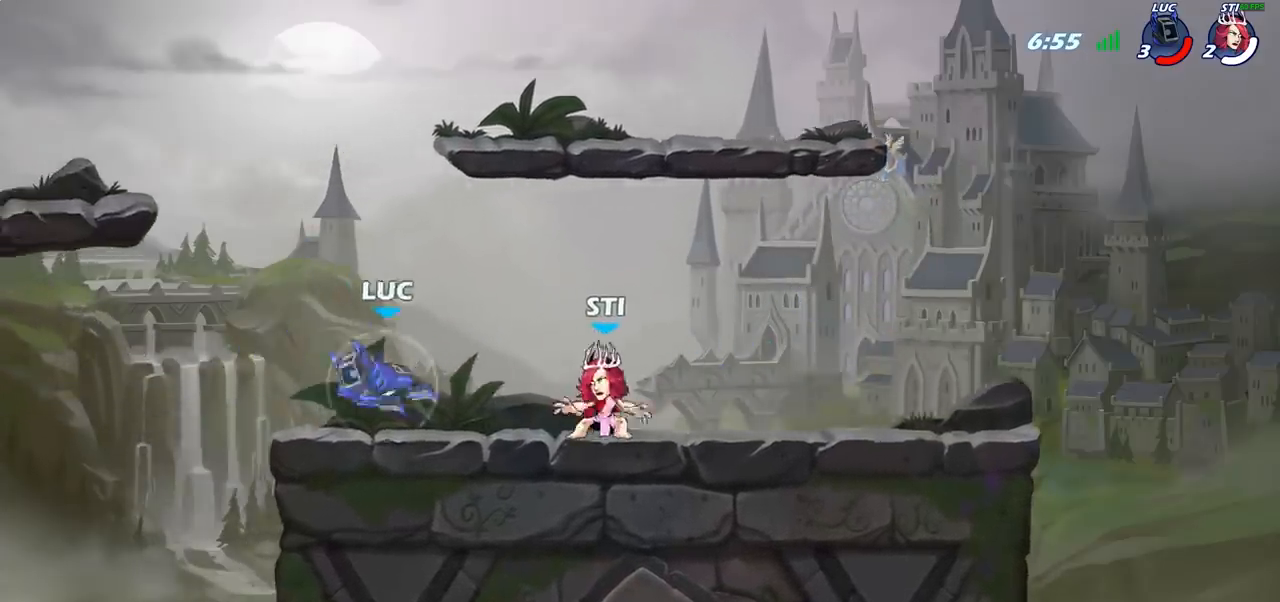
{"dt_ms": 500, "buttons": [], "left_stick": "right", "right_stick": "center", "events": [[50, "R2", "up"], [67, "left_stick", "left"], [400, "left_stick", "right"]]}
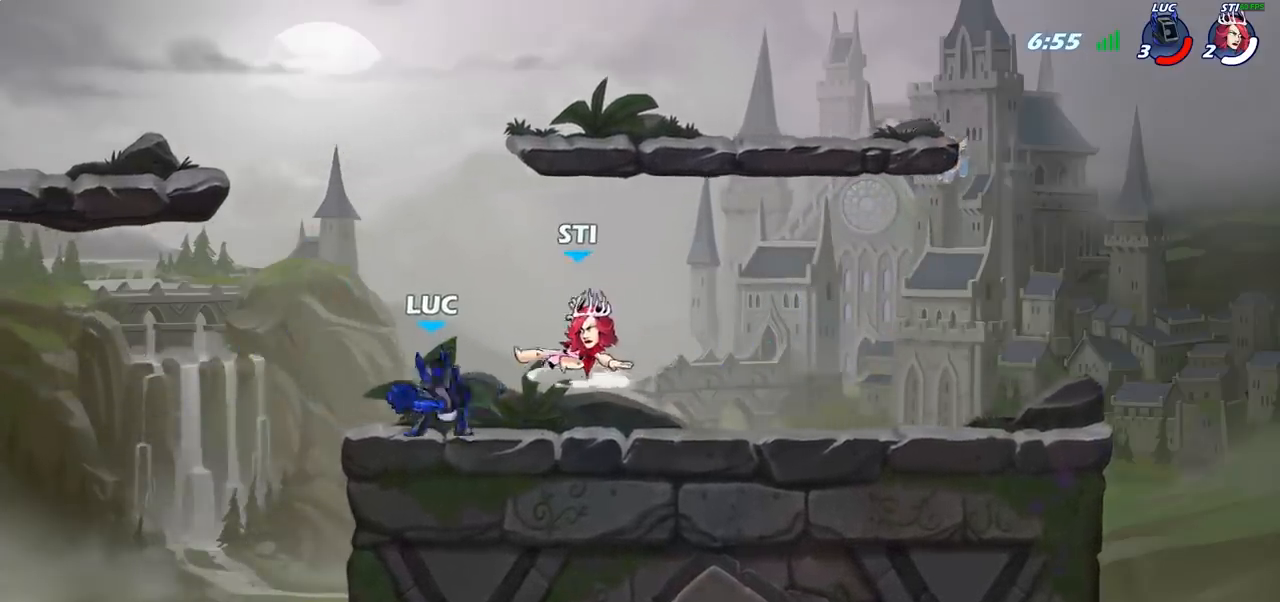
{"dt_ms": 500, "buttons": [], "left_stick": "center", "right_stick": "center", "events": [[17, "R2", "down"], [117, "R2", "up"], [250, "left_stick", "up-left"], [317, "SQUARE", "down"], [367, "left_stick", "center"], [383, "SQUARE", "up"]]}
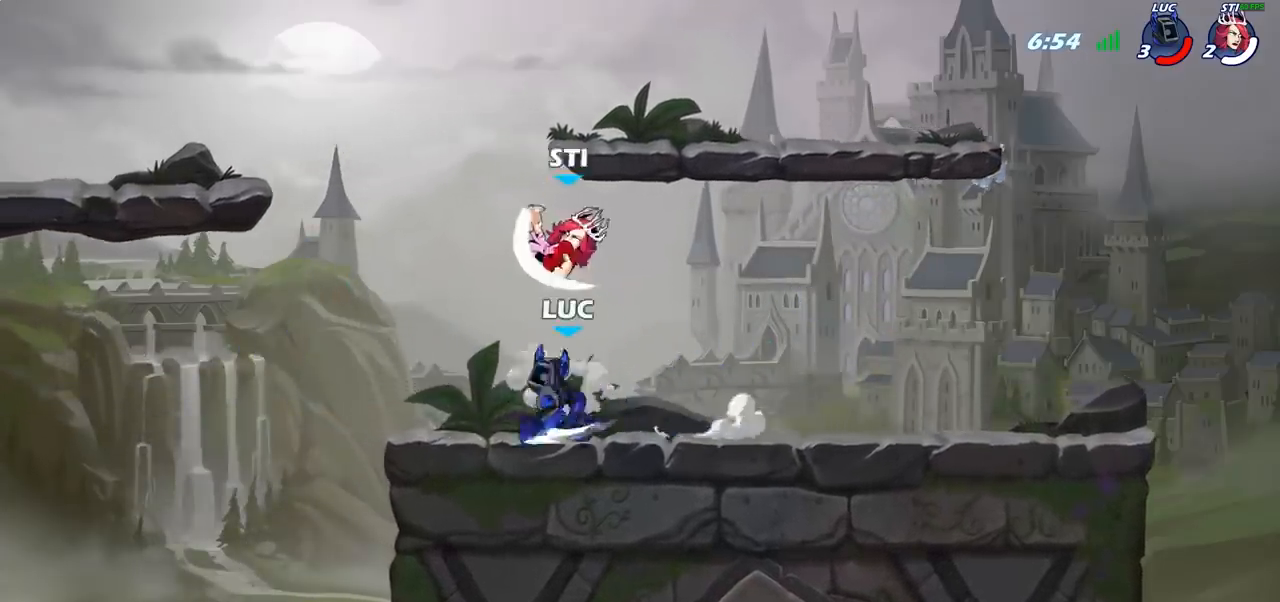
{"dt_ms": 500, "buttons": ["SQUARE"], "left_stick": "center", "right_stick": "center", "events": [[333, "left_stick", "right"], [450, "SQUARE", "down"], [450, "left_stick", "center"]]}
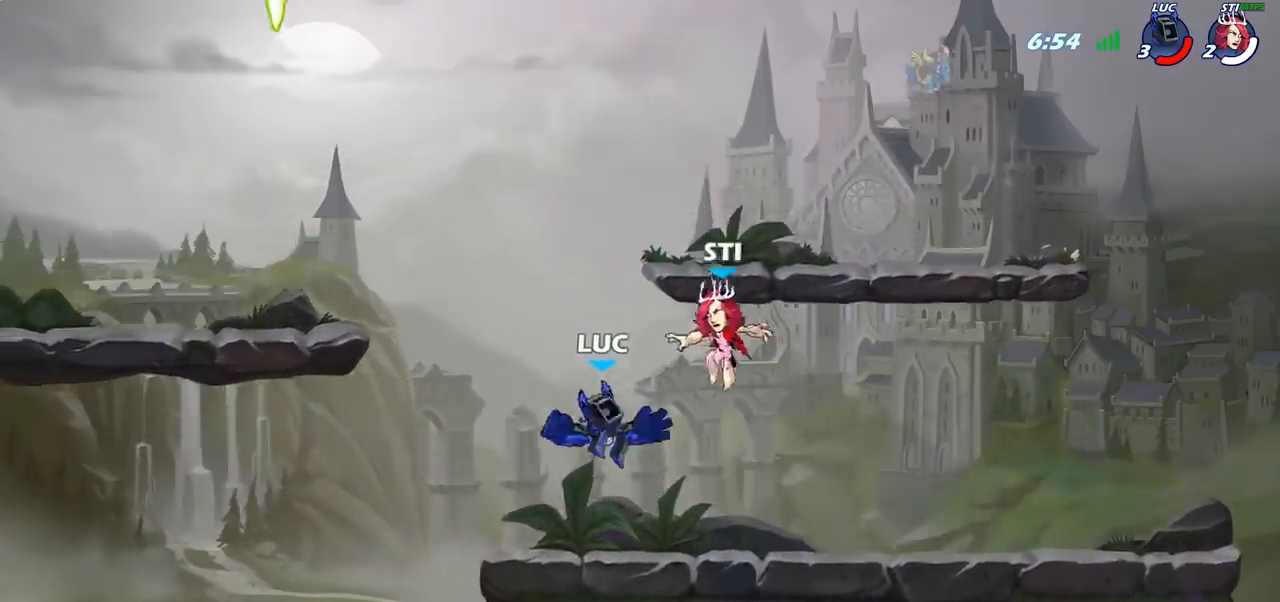
{"dt_ms": 500, "buttons": [], "left_stick": "right", "right_stick": "center", "events": [[50, "SQUARE", "up"], [117, "left_stick", "right"], [250, "left_stick", "left"], [450, "left_stick", "right"]]}
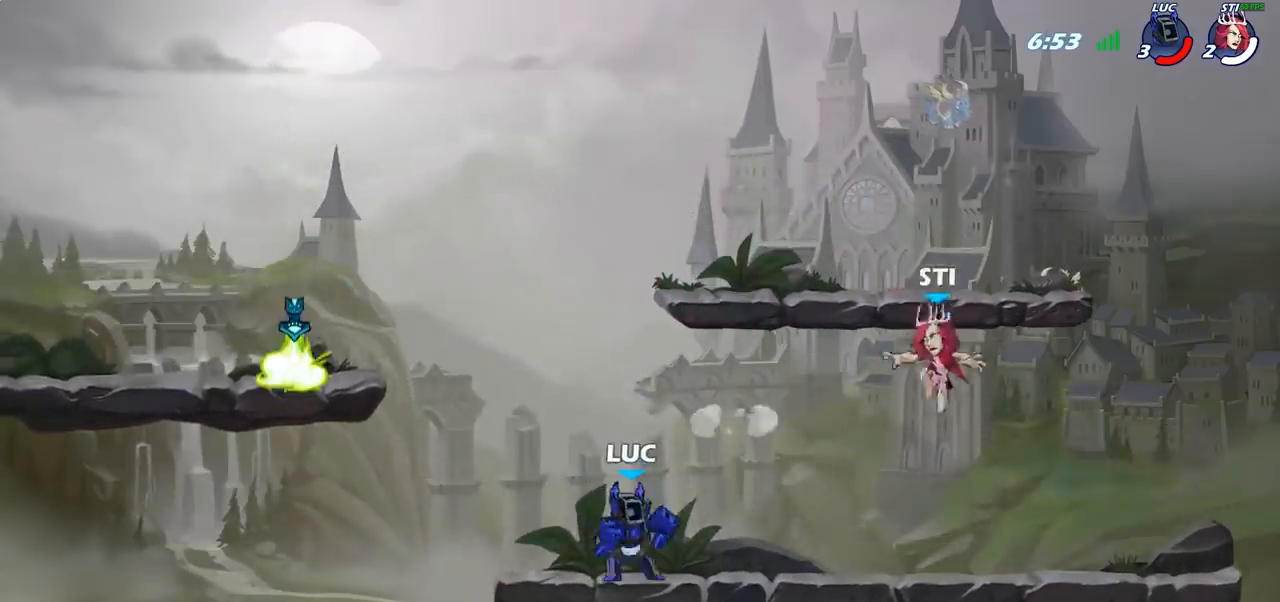
{"dt_ms": 500, "buttons": ["R2"], "left_stick": "left", "right_stick": "center", "events": [[183, "R2", "down"], [250, "left_stick", "center"], [317, "R2", "up"], [367, "SQUARE", "down"], [367, "left_stick", "left"], [400, "R2", "down"], [450, "SQUARE", "up"]]}
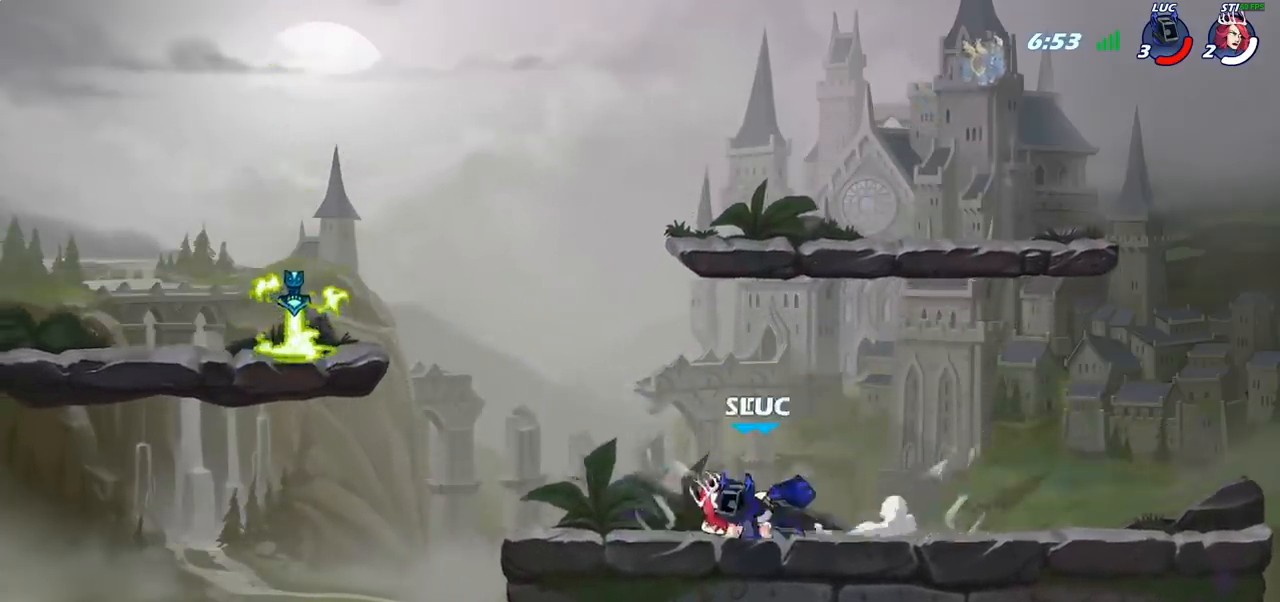
{"dt_ms": 500, "buttons": [], "left_stick": "center", "right_stick": "center", "events": [[50, "SQUARE", "down"], [100, "SQUARE", "up"], [183, "R2", "up"], [283, "left_stick", "center"], [367, "SQUARE", "down"], [433, "SQUARE", "up"]]}
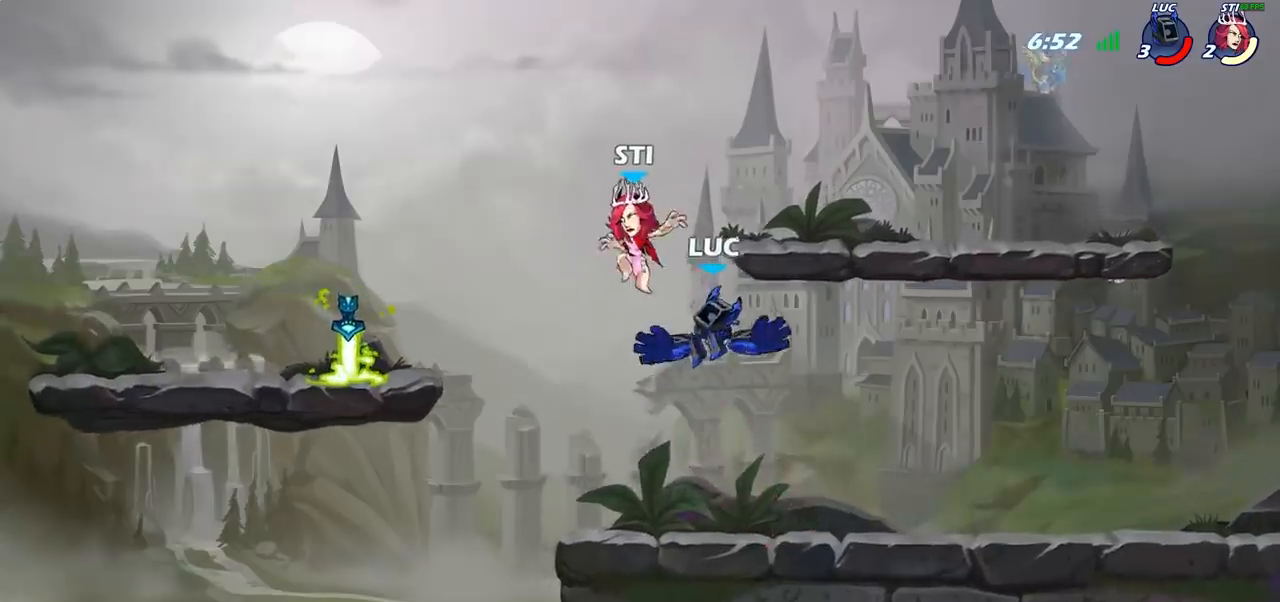
{"dt_ms": 500, "buttons": [], "left_stick": "left", "right_stick": "center", "events": [[67, "left_stick", "left"], [383, "left_stick", "down-left"], [500, "left_stick", "left"]]}
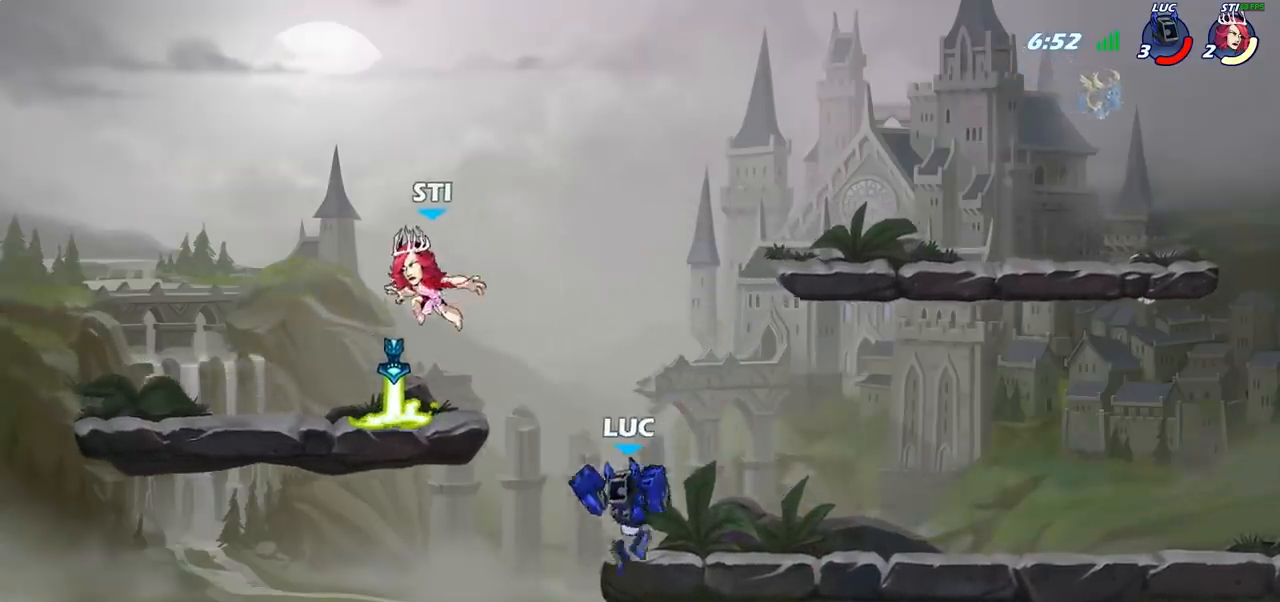
{"dt_ms": 500, "buttons": [], "left_stick": "left", "right_stick": "center", "events": [[33, "CROSS", "down"], [100, "CIRCLE", "down"], [100, "CROSS", "up"], [200, "CIRCLE", "up"]]}
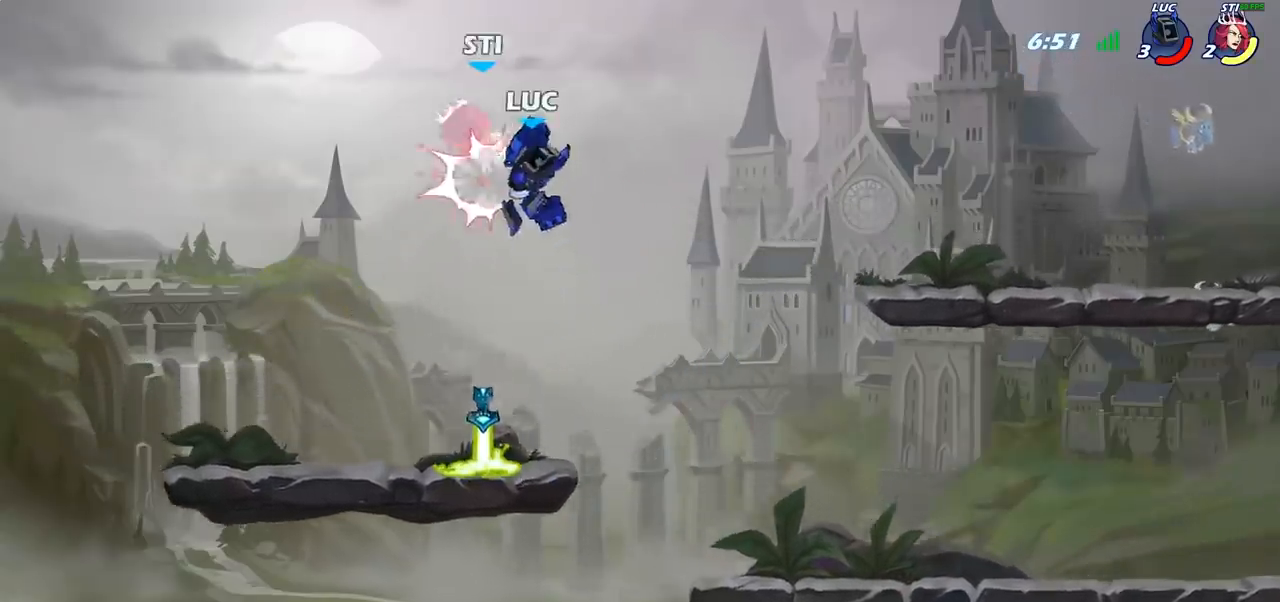
{"dt_ms": 500, "buttons": [], "left_stick": "center", "right_stick": "center", "events": [[133, "left_stick", "down"], [183, "left_stick", "center"], [233, "SQUARE", "down"], [300, "SQUARE", "up"]]}
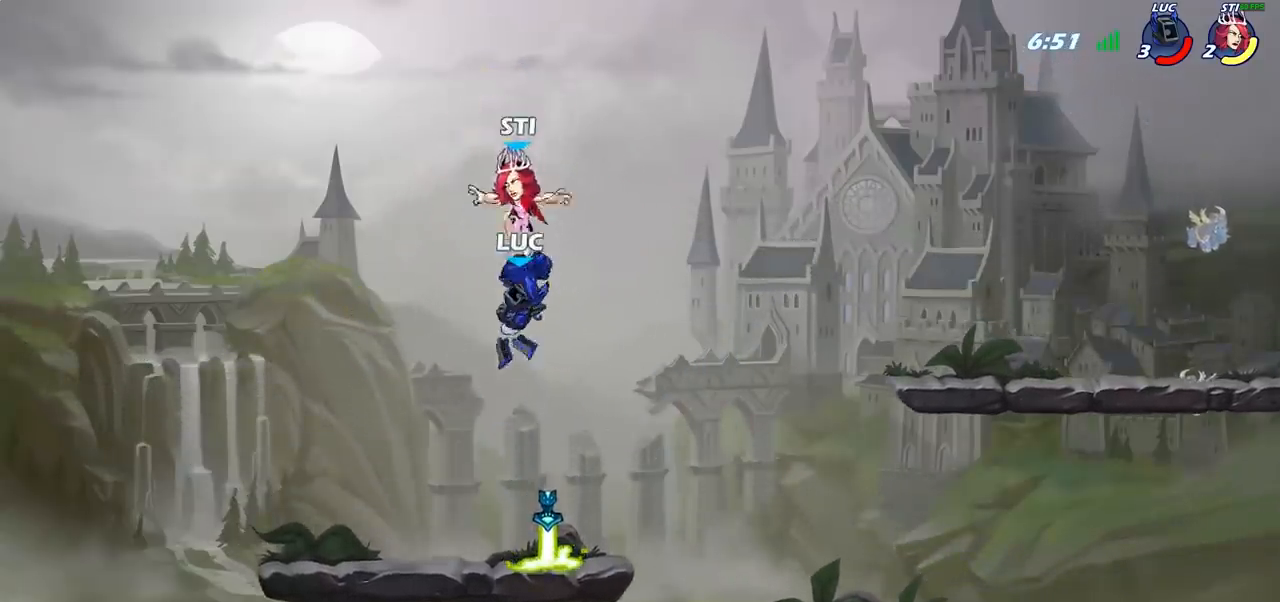
{"dt_ms": 500, "buttons": [], "left_stick": "center", "right_stick": "center", "events": [[183, "left_stick", "down"], [283, "left_stick", "center"], [333, "SQUARE", "down"], [433, "SQUARE", "up"]]}
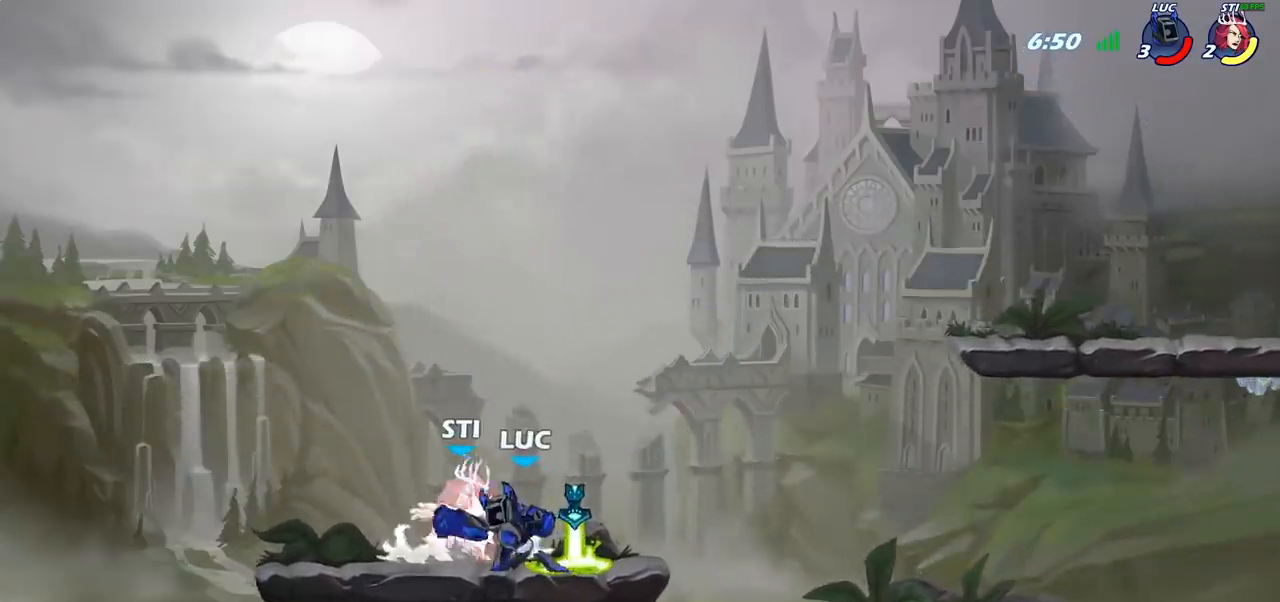
{"dt_ms": 500, "buttons": [], "left_stick": "center", "right_stick": "center", "events": [[17, "SQUARE", "down"], [100, "SQUARE", "up"], [167, "SQUARE", "down"], [267, "SQUARE", "up"], [367, "SQUARE", "down"], [433, "SQUARE", "up"]]}
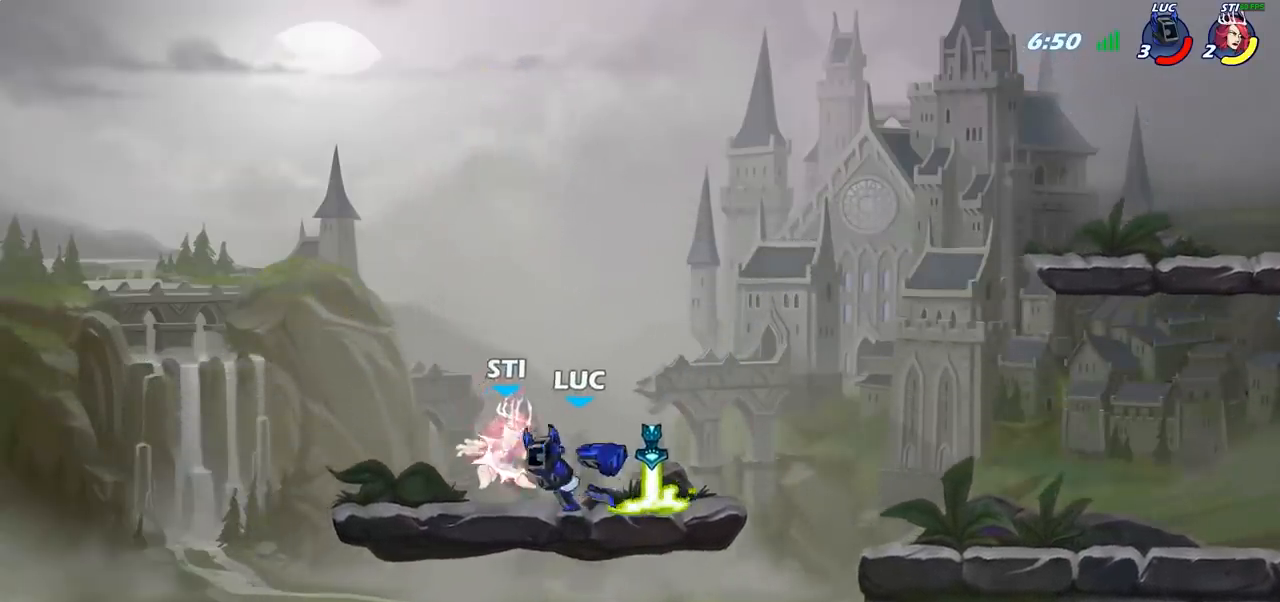
{"dt_ms": 500, "buttons": [], "left_stick": "center", "right_stick": "center", "events": [[17, "SQUARE", "down"], [117, "SQUARE", "up"], [383, "R1", "down"], [383, "left_stick", "left"], [433, "R1", "up"], [467, "left_stick", "center"]]}
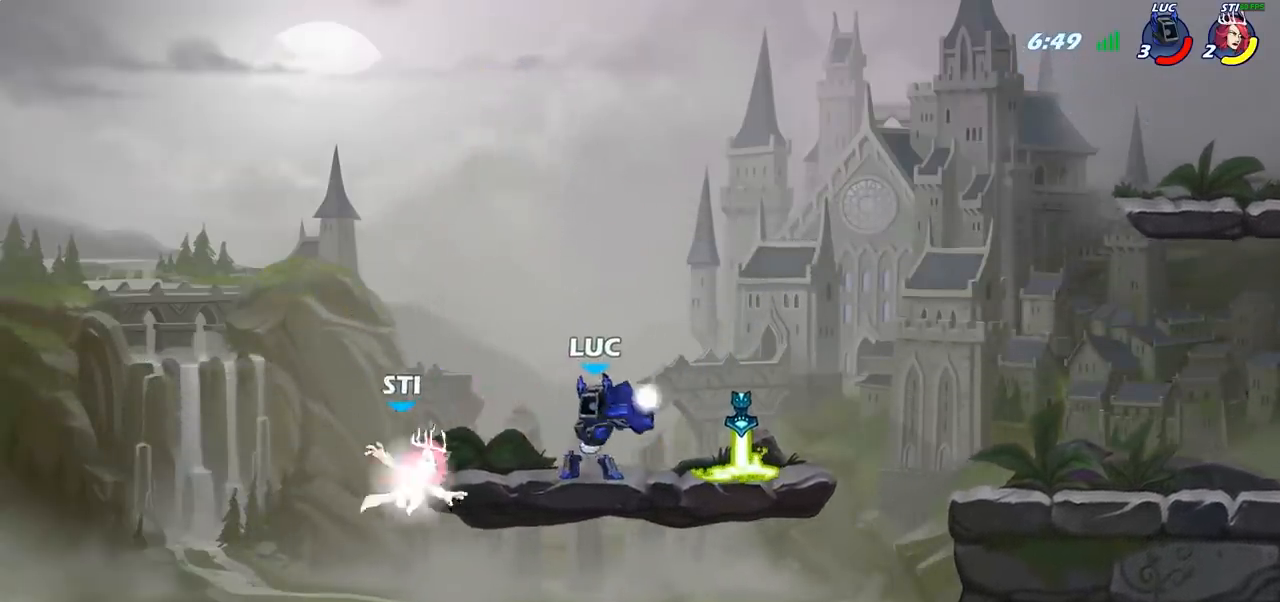
{"dt_ms": 500, "buttons": [], "left_stick": "right", "right_stick": "center", "events": [[250, "left_stick", "right"], [367, "R2", "down"], [500, "R2", "up"]]}
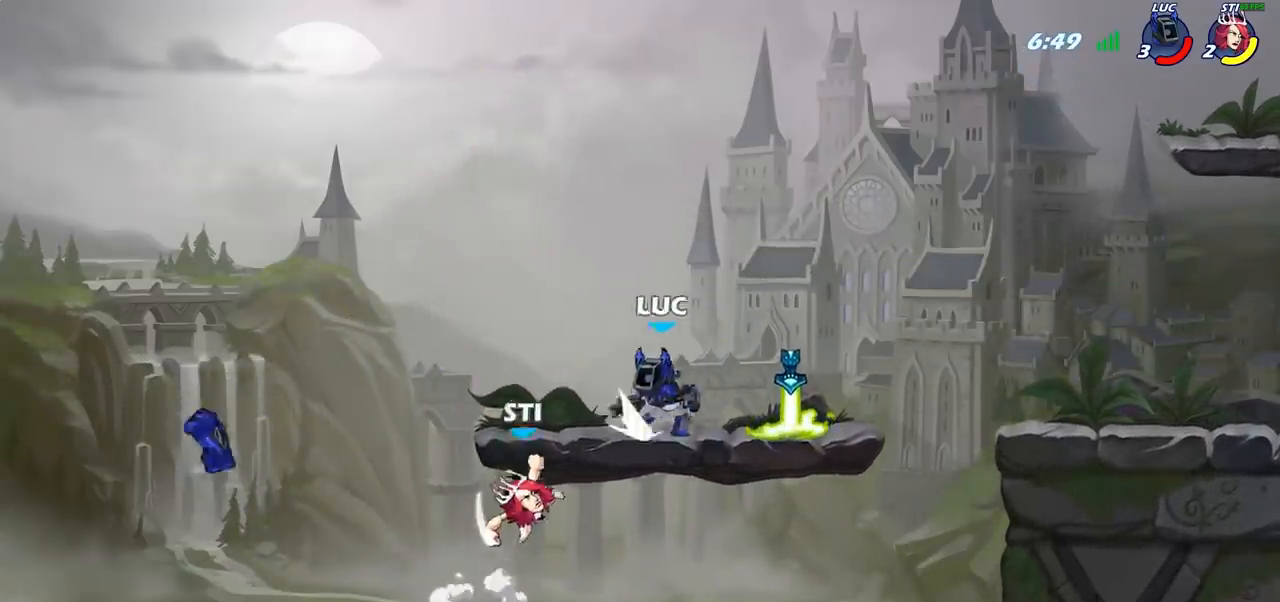
{"dt_ms": 500, "buttons": [], "left_stick": "center", "right_stick": "center", "events": [[117, "R1", "down"], [183, "R1", "up"], [233, "left_stick", "up-left"], [317, "CIRCLE", "down"], [333, "left_stick", "center"], [383, "CIRCLE", "up"]]}
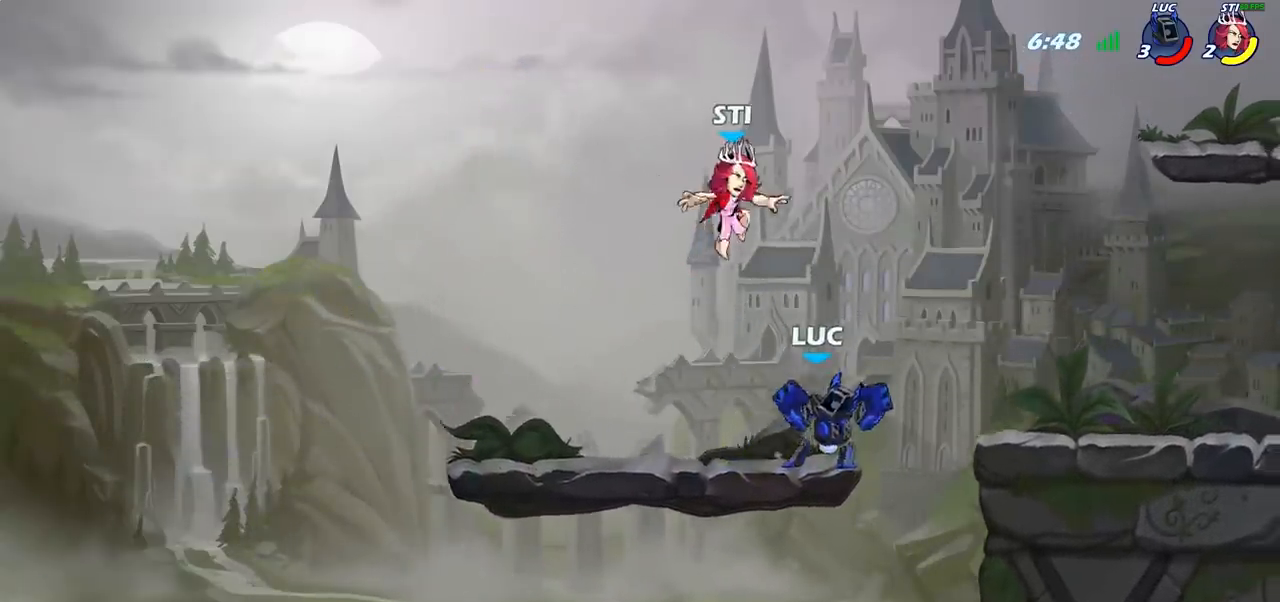
{"dt_ms": 500, "buttons": [], "left_stick": "left", "right_stick": "center", "events": [[433, "left_stick", "left"]]}
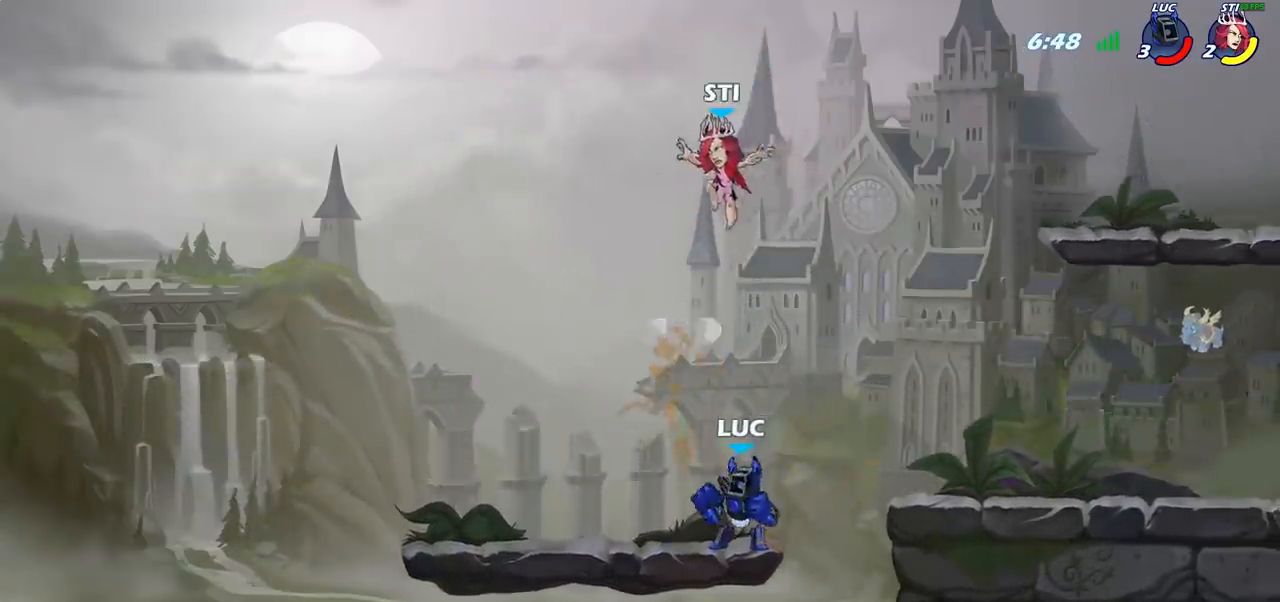
{"dt_ms": 500, "buttons": [], "left_stick": "right", "right_stick": "center", "events": [[167, "R2", "down"], [300, "R2", "up"], [333, "SQUARE", "down"], [333, "left_stick", "right"], [433, "SQUARE", "up"]]}
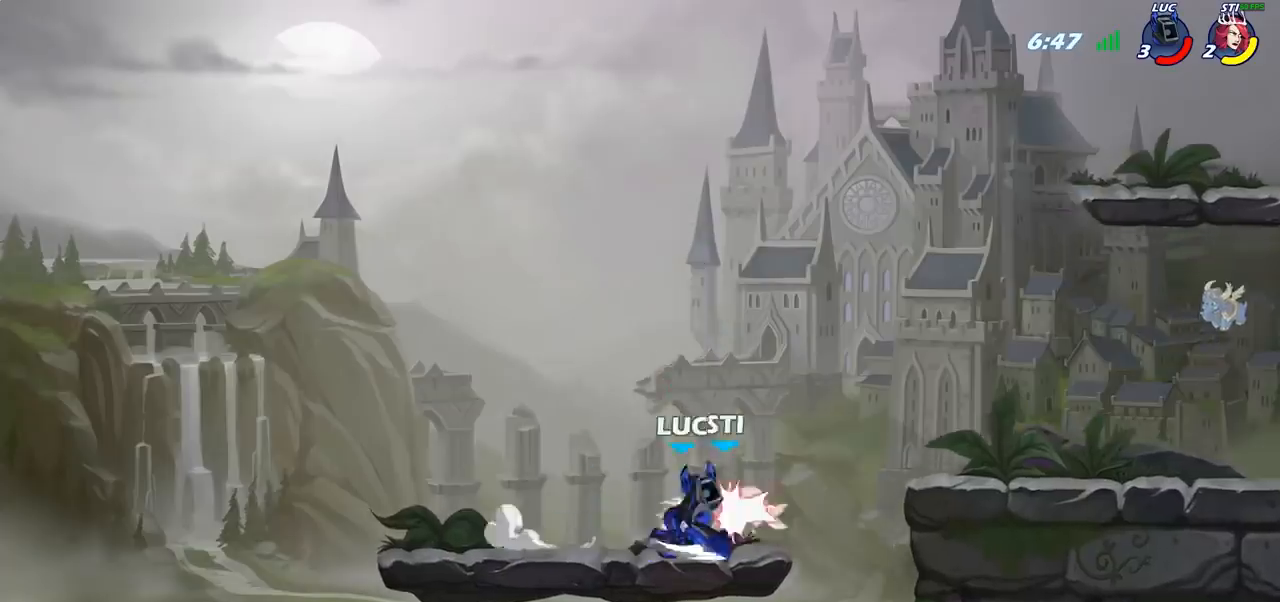
{"dt_ms": 500, "buttons": [], "left_stick": "center", "right_stick": "center", "events": [[100, "left_stick", "center"], [233, "SQUARE", "down"], [317, "SQUARE", "up"]]}
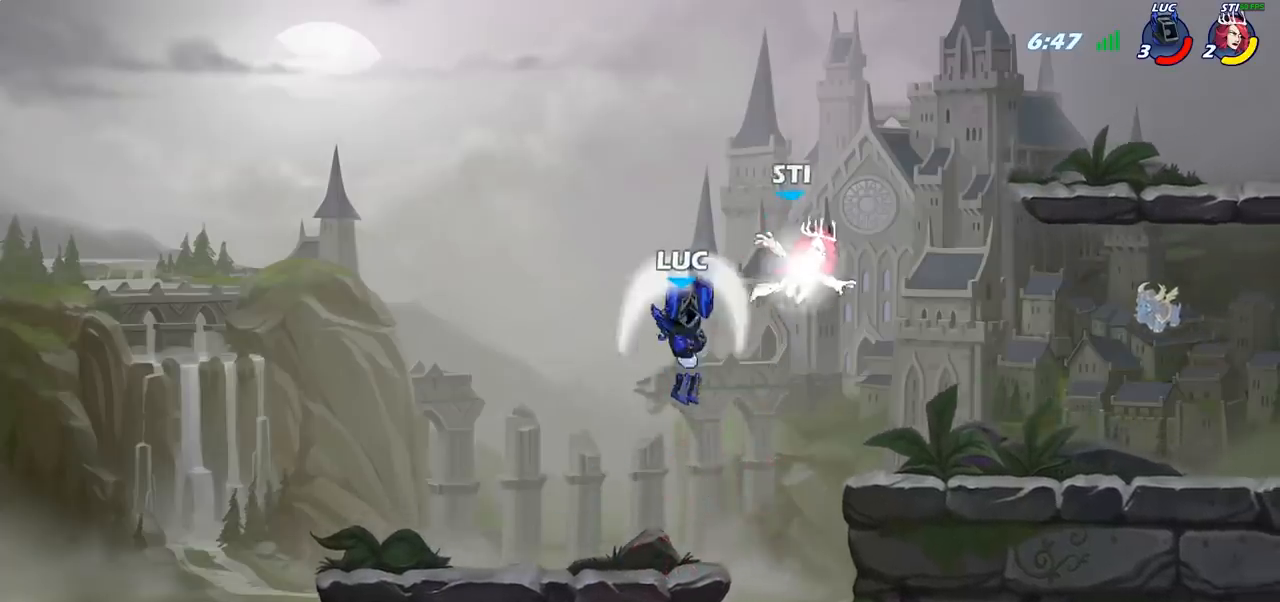
{"dt_ms": 500, "buttons": ["CROSS", "R2"], "left_stick": "right", "right_stick": "center", "events": [[83, "left_stick", "right"], [150, "left_stick", "center"], [200, "left_stick", "right"], [467, "CROSS", "down"], [467, "R2", "down"]]}
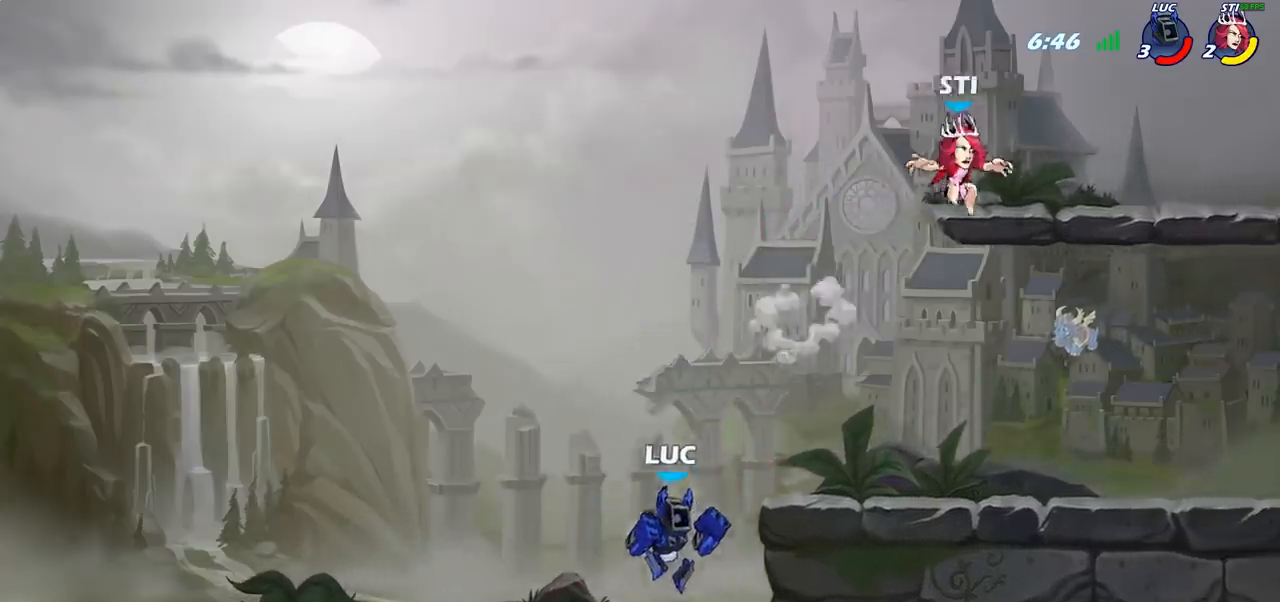
{"dt_ms": 500, "buttons": ["CROSS"], "left_stick": "right", "right_stick": "center", "events": [[17, "left_stick", "up-right"], [117, "CROSS", "up"], [117, "R2", "up"], [250, "left_stick", "down-right"], [333, "left_stick", "left"], [400, "left_stick", "up"], [500, "CROSS", "down"], [500, "left_stick", "right"]]}
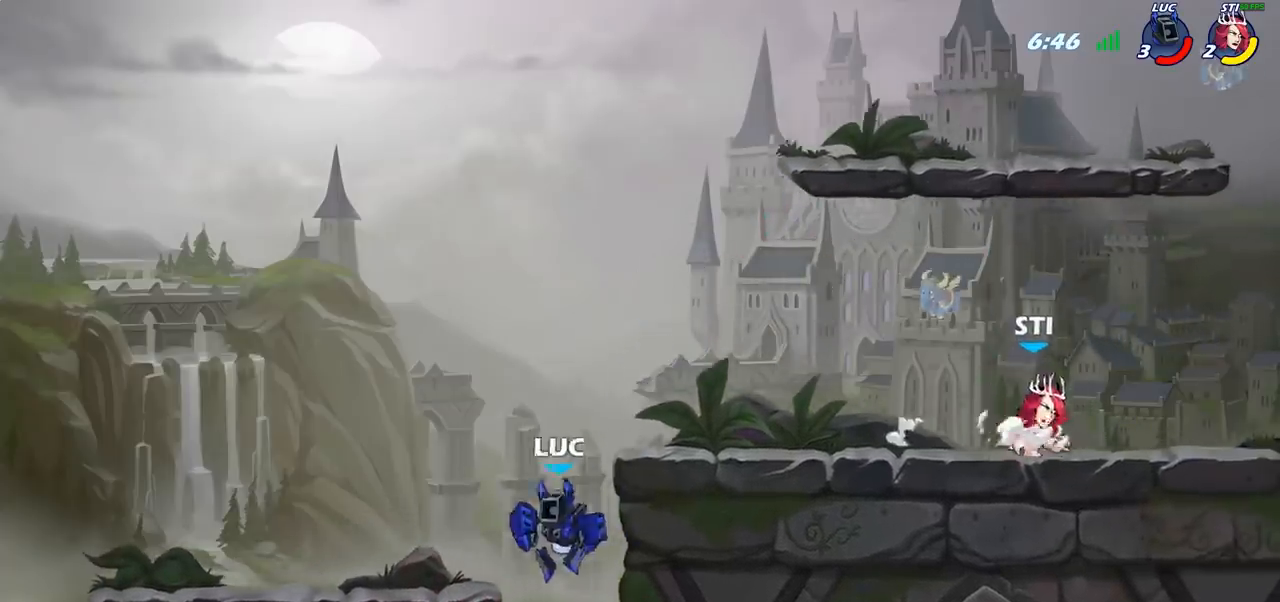
{"dt_ms": 500, "buttons": [], "left_stick": "down-right", "right_stick": "center", "events": [[200, "CROSS", "up"], [300, "left_stick", "down-right"]]}
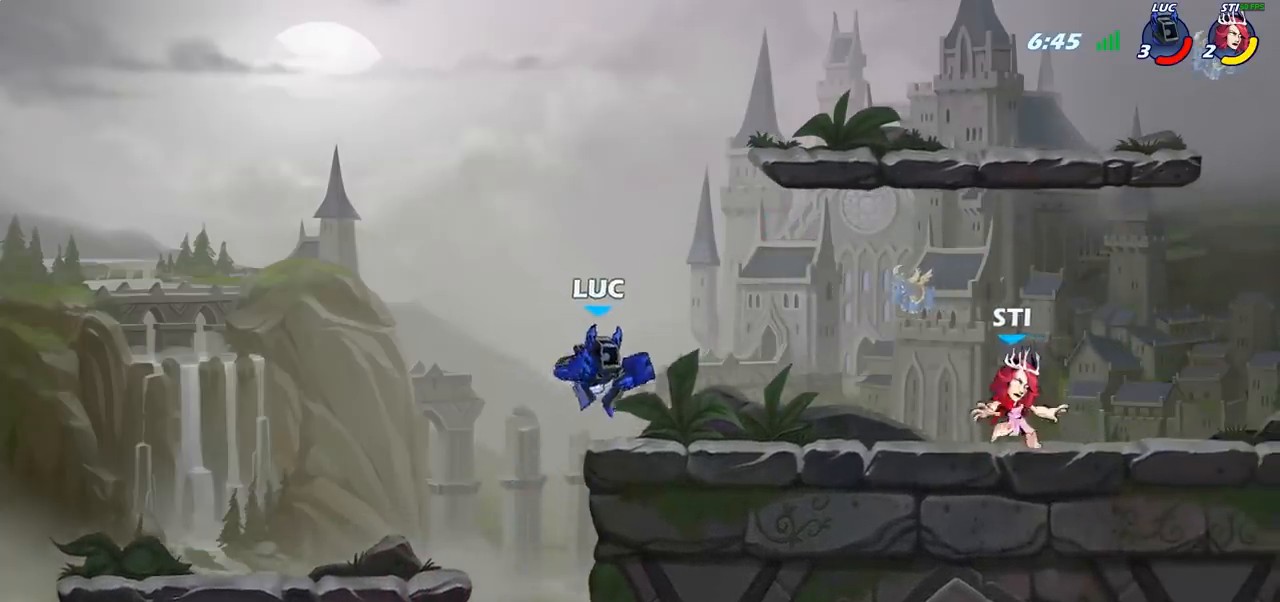
{"dt_ms": 500, "buttons": [], "left_stick": "center", "right_stick": "center", "events": [[100, "R2", "down"], [167, "SQUARE", "down"], [183, "left_stick", "down"], [217, "R2", "up"], [250, "SQUARE", "up"], [300, "left_stick", "center"]]}
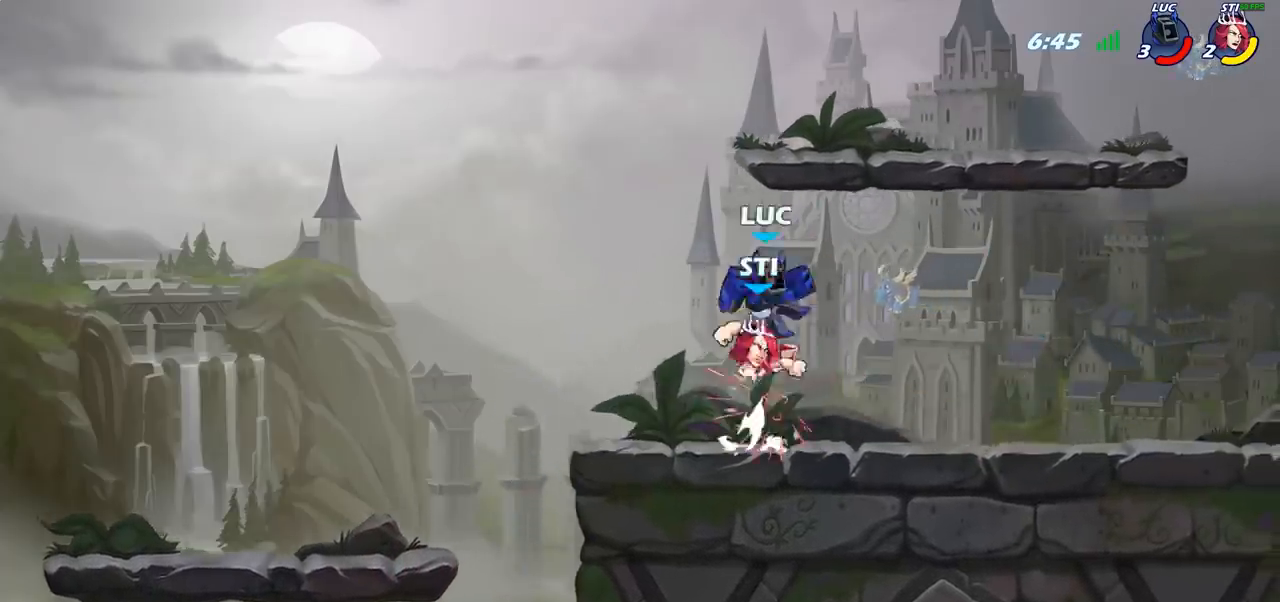
{"dt_ms": 500, "buttons": [], "left_stick": "down-left", "right_stick": "center", "events": [[167, "left_stick", "left"], [183, "CROSS", "down"], [233, "R2", "down"], [317, "CROSS", "up"], [350, "left_stick", "down-left"], [450, "R2", "up"]]}